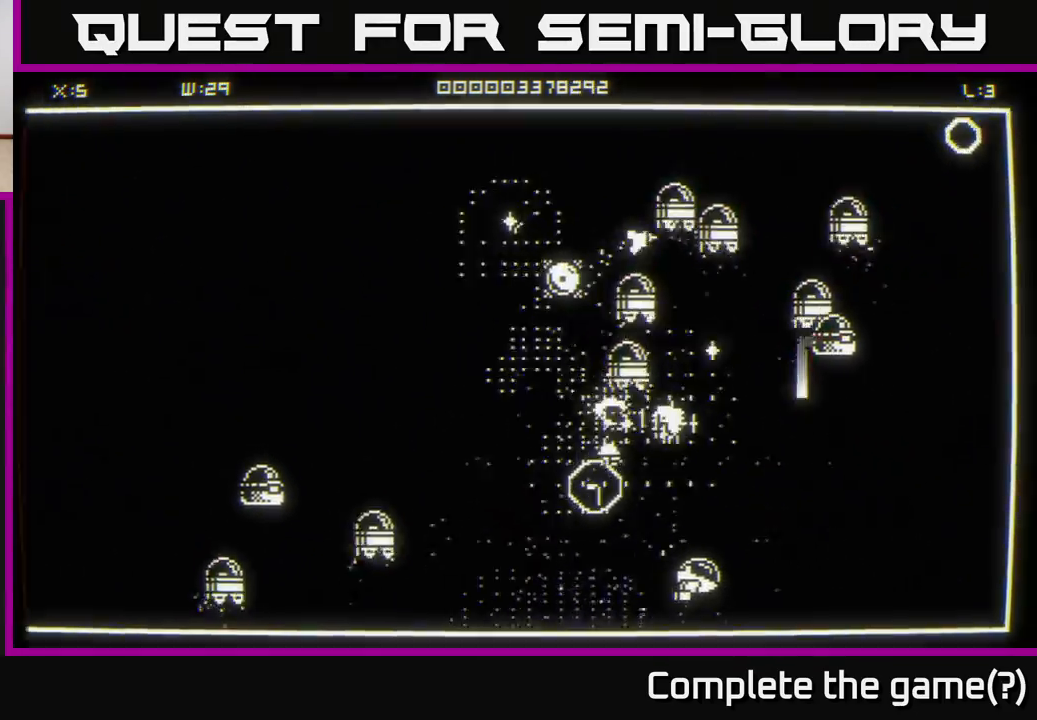
Gameplay with a controller (Xbox layout); each line is a JSON object with the inputs held at the frame after it. "events" lists button and stick changes between this image and that frame as [ms after this image, input, new state], when the widget could be followed in between.
{"buttons": [], "left_stick": "left", "right_stick": "up", "events": [[33, "right_stick", "up"], [117, "left_stick", "left"]]}
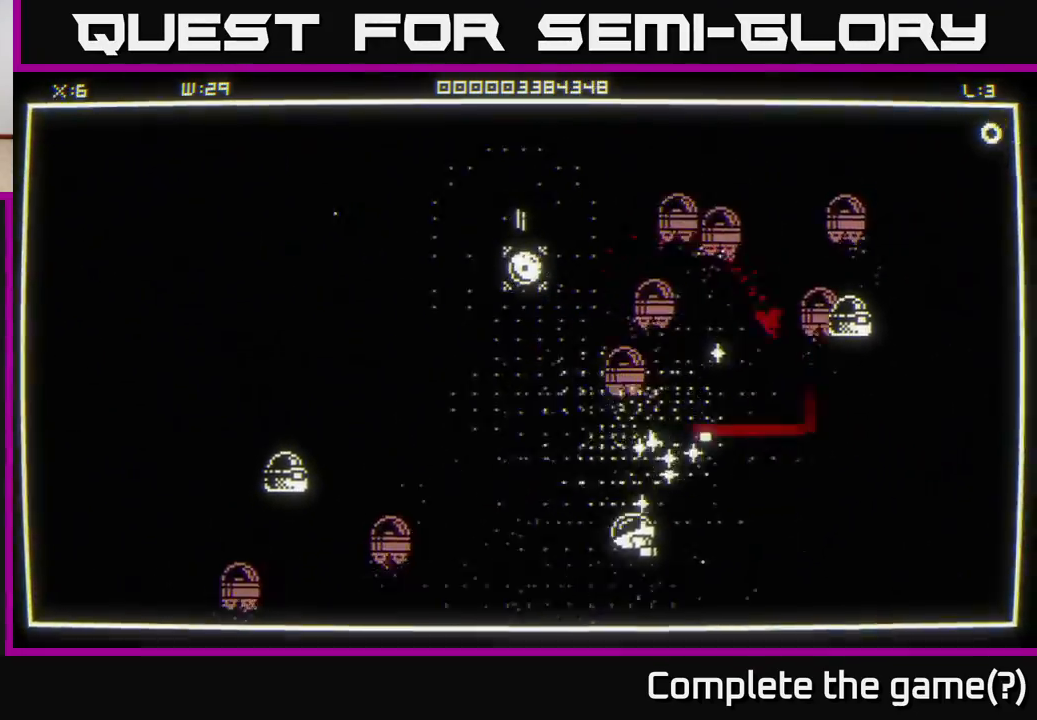
{"buttons": [], "left_stick": "right", "right_stick": "right", "events": [[67, "right_stick", "up-left"], [217, "right_stick", "up-right"], [317, "left_stick", "up-left"], [467, "right_stick", "right"], [500, "left_stick", "right"]]}
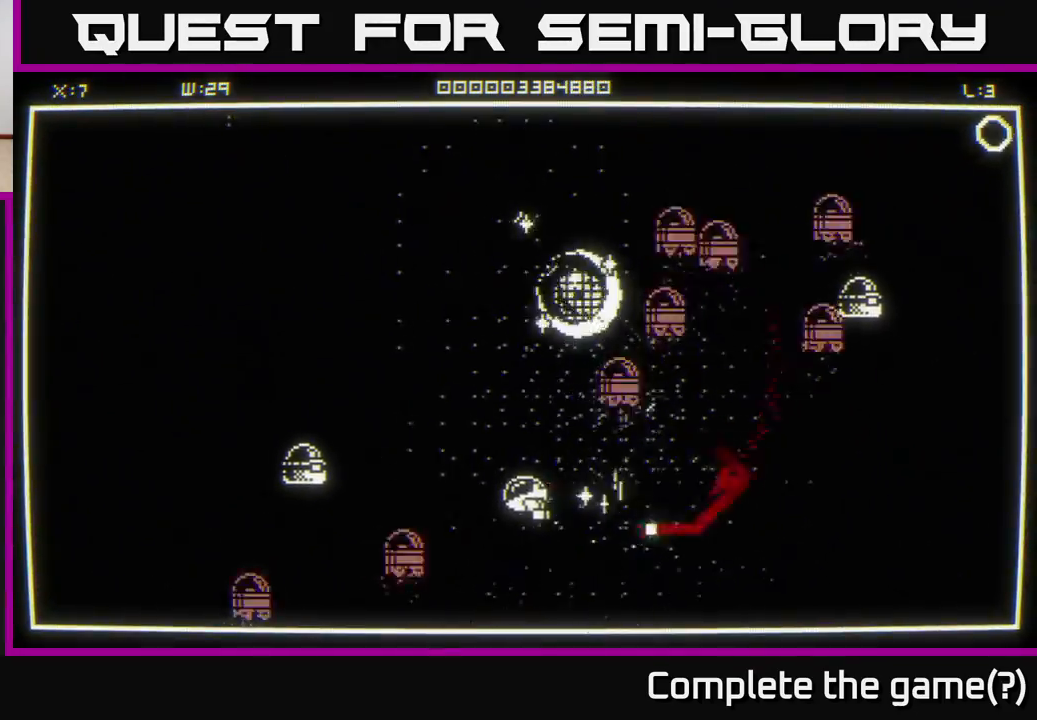
{"buttons": [], "left_stick": "up-left", "right_stick": "down-right", "events": [[100, "left_stick", "up-left"], [283, "right_stick", "down-left"], [400, "right_stick", "down"], [500, "right_stick", "down-right"]]}
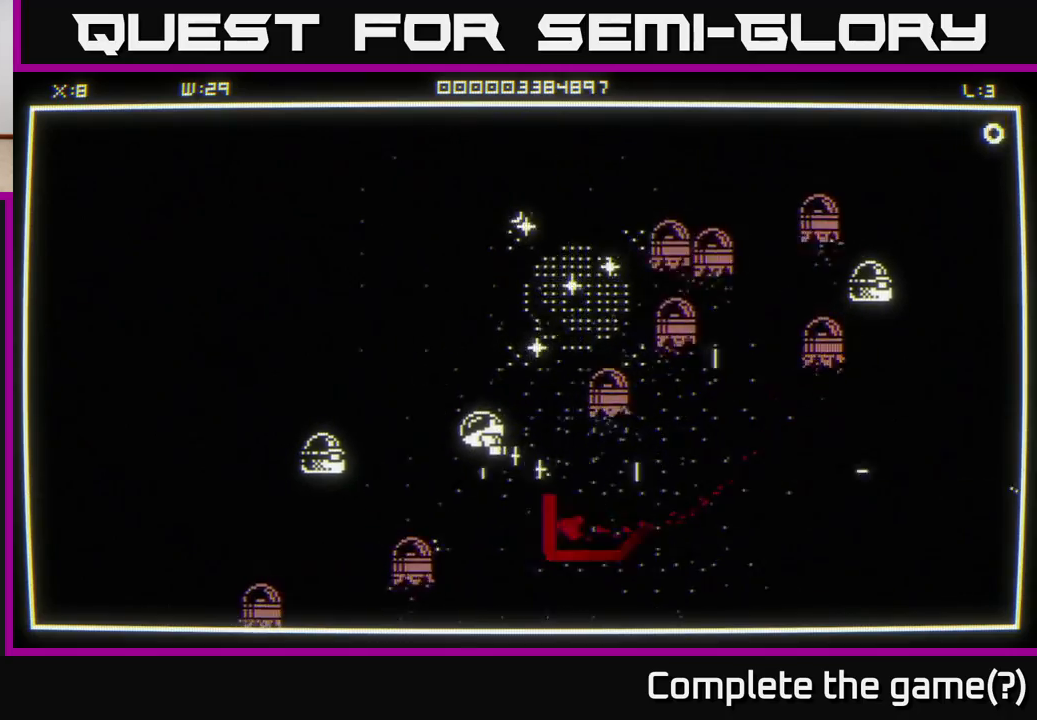
{"buttons": [], "left_stick": "up-left", "right_stick": "down-right", "events": [[67, "left_stick", "up"], [267, "left_stick", "up-left"]]}
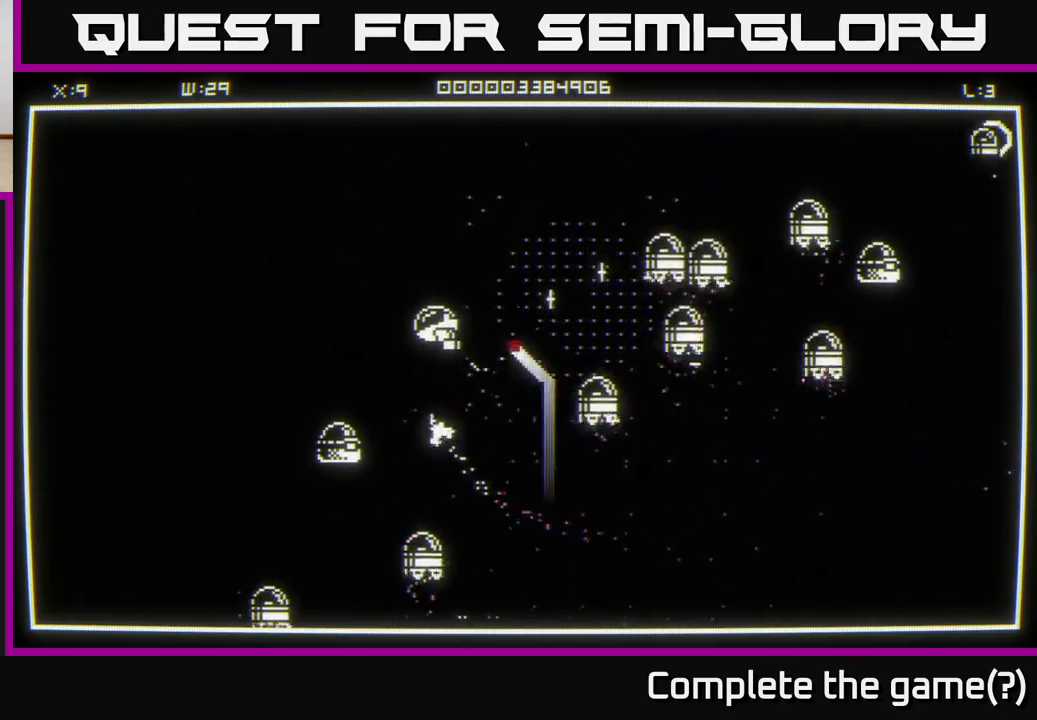
{"buttons": [], "left_stick": "left", "right_stick": "right", "events": [[133, "right_stick", "down"], [333, "right_stick", "right"], [433, "left_stick", "left"]]}
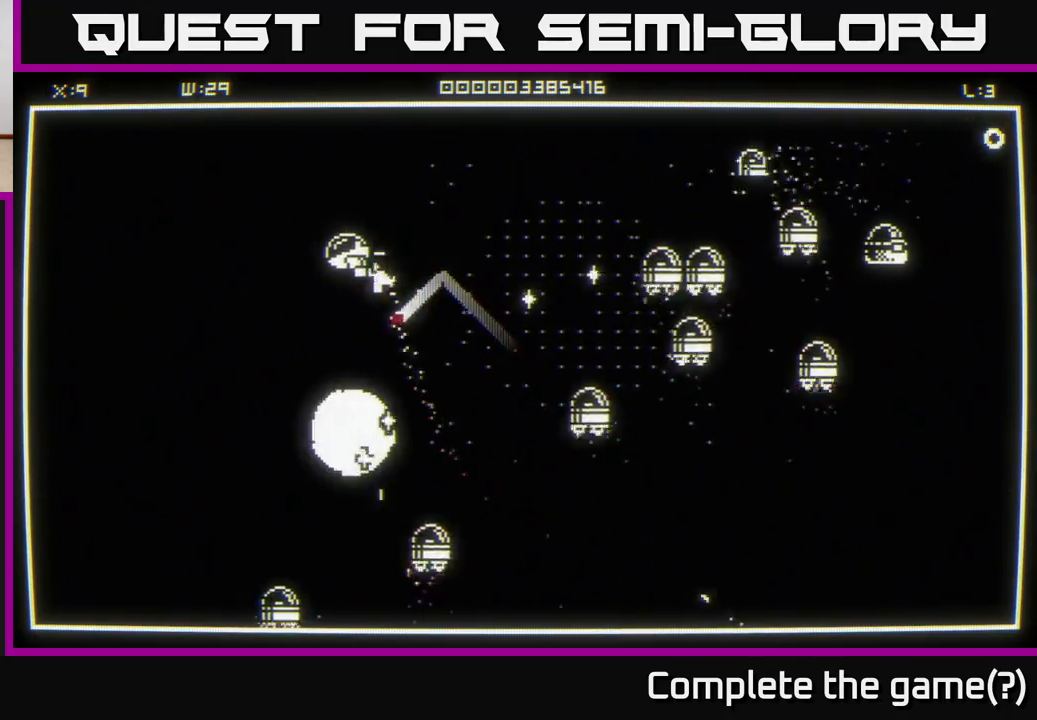
{"buttons": [], "left_stick": "down-left", "right_stick": "right", "events": [[100, "left_stick", "down-left"]]}
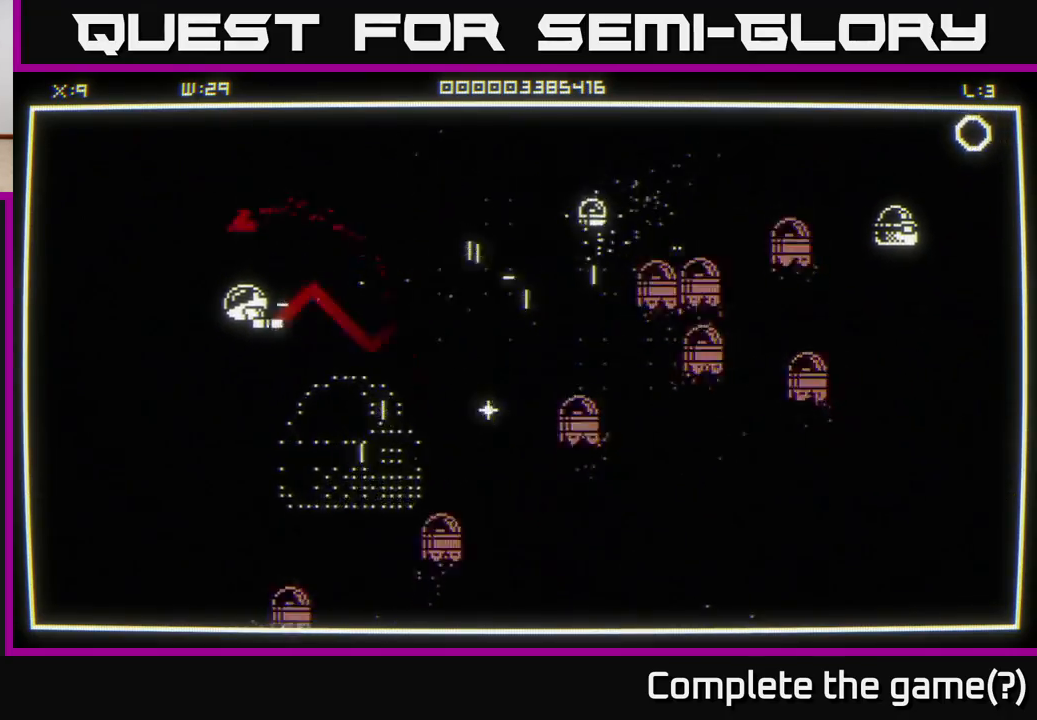
{"buttons": [], "left_stick": "up-right", "right_stick": "center", "events": [[100, "left_stick", "down-right"], [133, "right_stick", "up-left"], [283, "right_stick", "left"], [433, "left_stick", "up-right"], [450, "right_stick", "center"]]}
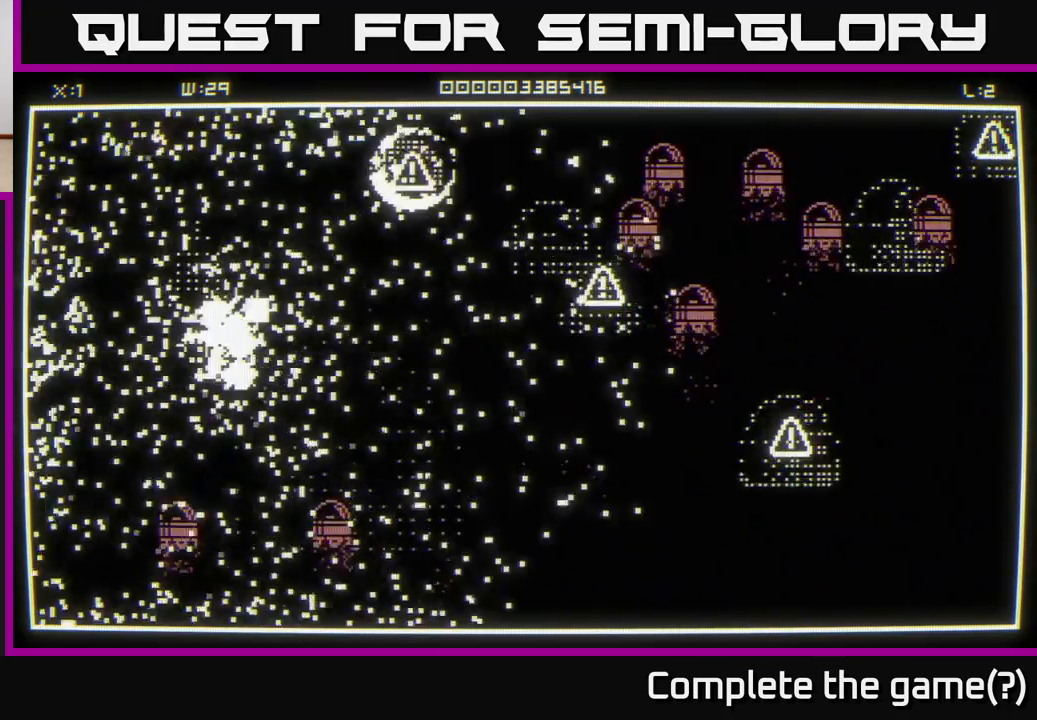
{"buttons": [], "left_stick": "up-right", "right_stick": "up-left", "events": [[33, "left_stick", "center"], [167, "left_stick", "right"], [317, "left_stick", "up-right"], [450, "right_stick", "up-left"]]}
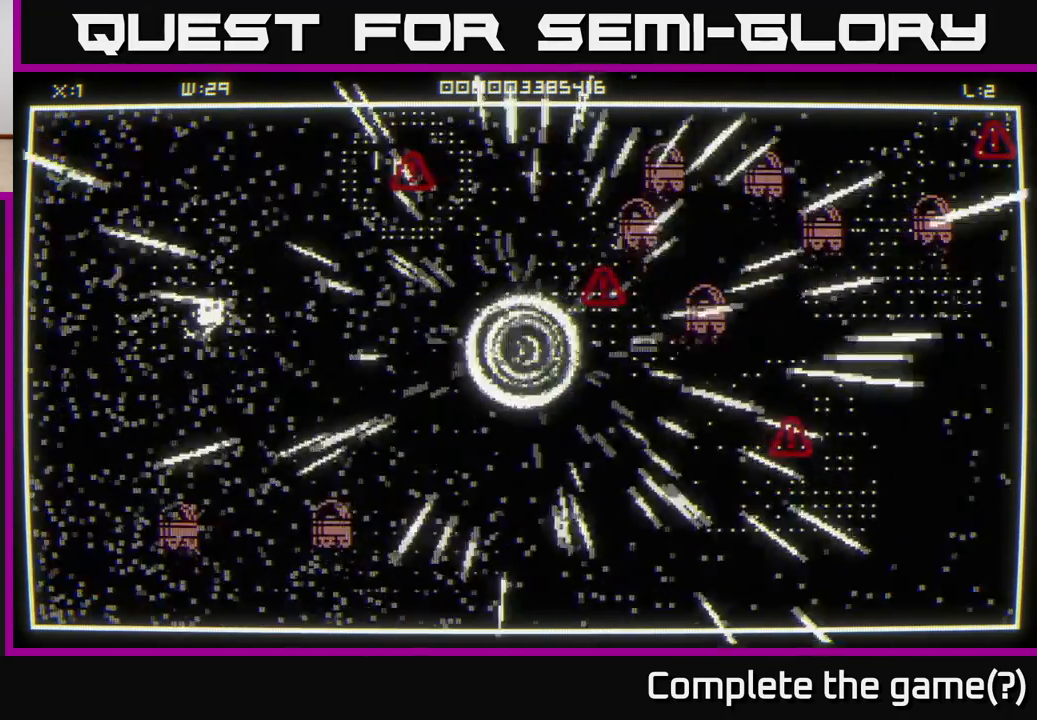
{"buttons": [], "left_stick": "up", "right_stick": "up-left", "events": [[33, "left_stick", "up-left"], [200, "left_stick", "up"]]}
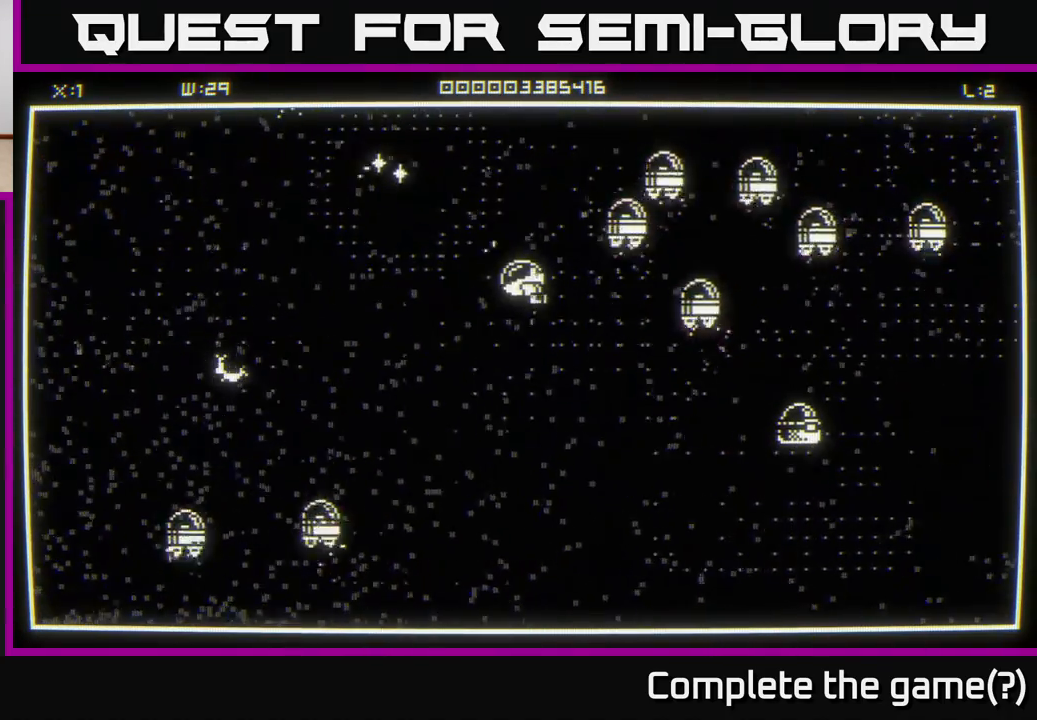
{"buttons": [], "left_stick": "down-left", "right_stick": "center", "events": [[17, "left_stick", "up-left"], [100, "right_stick", "center"], [167, "right_stick", "down"], [283, "right_stick", "right"], [417, "left_stick", "up-right"], [467, "right_stick", "center"], [483, "left_stick", "down-left"]]}
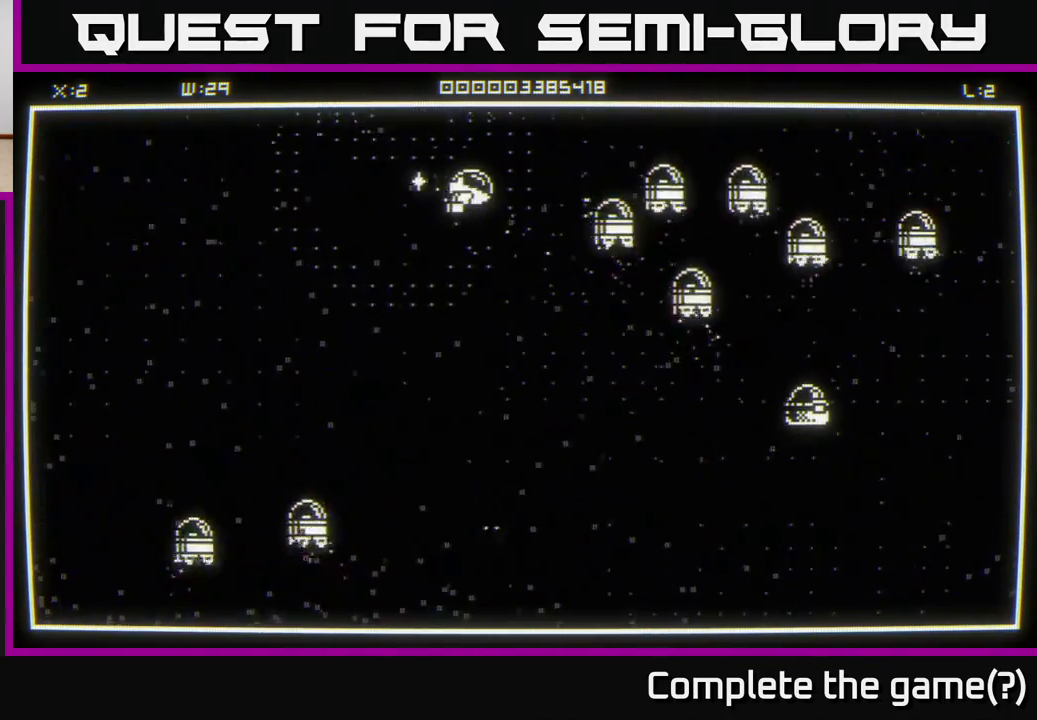
{"buttons": [], "left_stick": "down-right", "right_stick": "center", "events": [[300, "left_stick", "down"], [500, "left_stick", "down-right"]]}
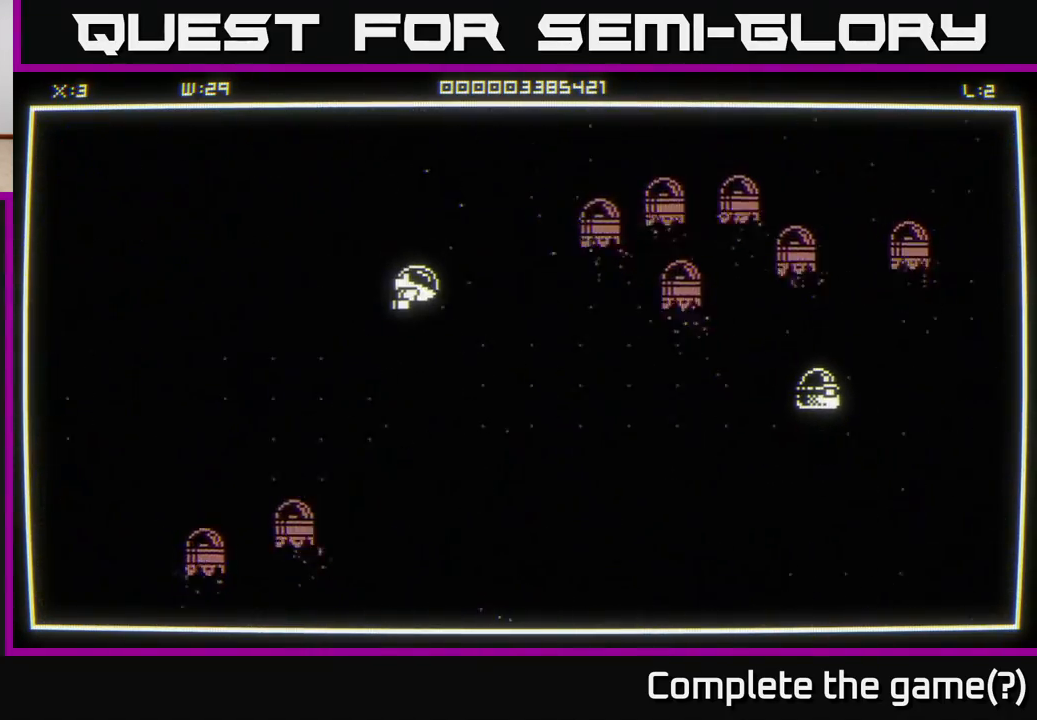
{"buttons": [], "left_stick": "right", "right_stick": "right", "events": [[433, "right_stick", "right"], [467, "left_stick", "right"]]}
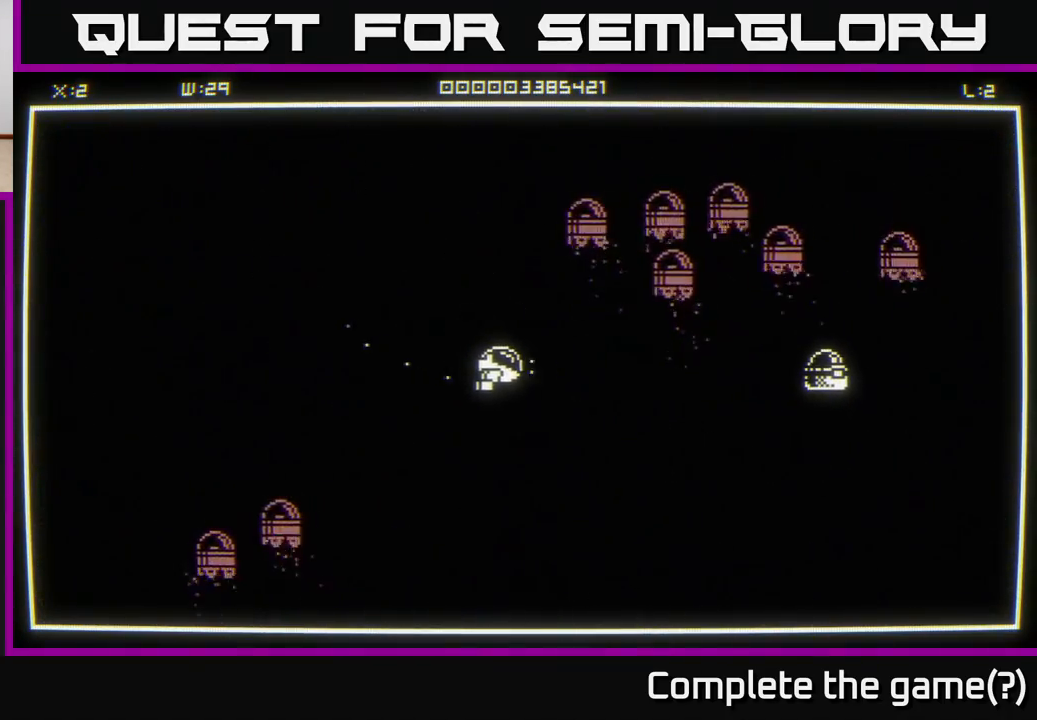
{"buttons": [], "left_stick": "right", "right_stick": "right", "events": [[300, "left_stick", "up-right"], [433, "left_stick", "right"]]}
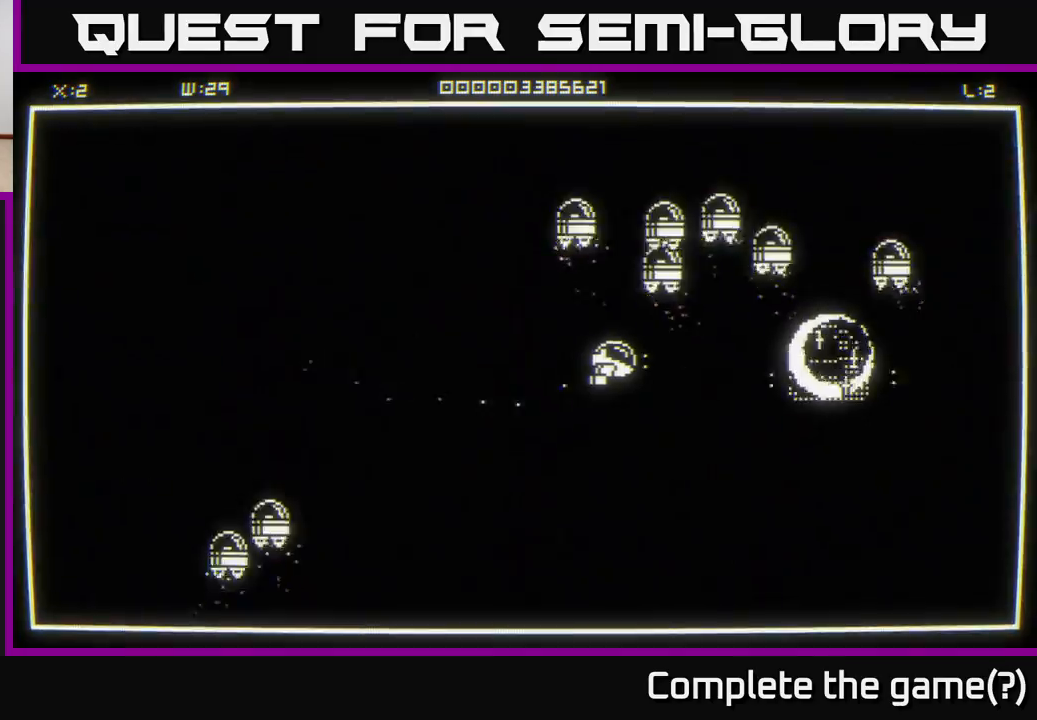
{"buttons": [], "left_stick": "right", "right_stick": "center", "events": [[117, "right_stick", "center"]]}
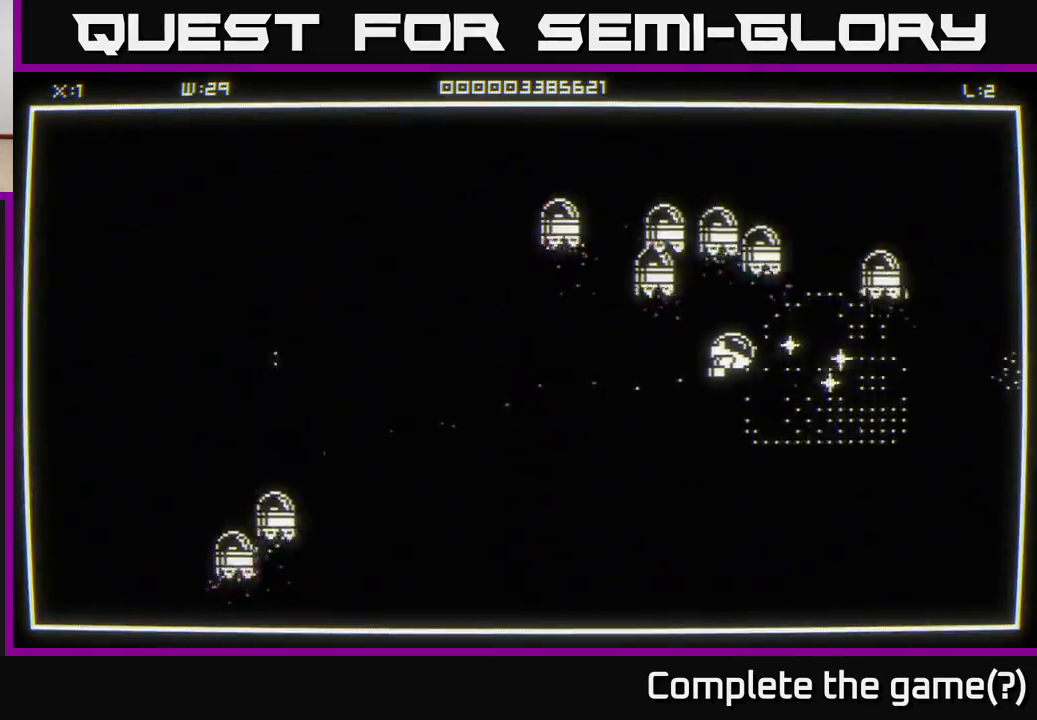
{"buttons": [], "left_stick": "down", "right_stick": "center", "events": [[350, "left_stick", "down"]]}
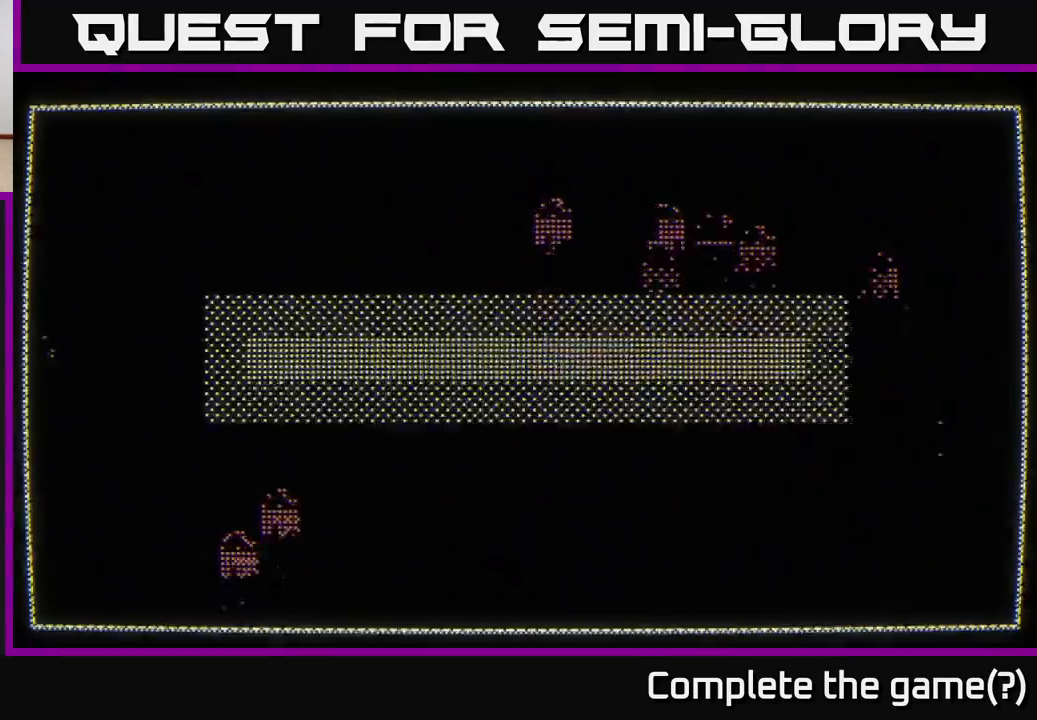
{"buttons": [], "left_stick": "center", "right_stick": "center", "events": [[50, "left_stick", "center"]]}
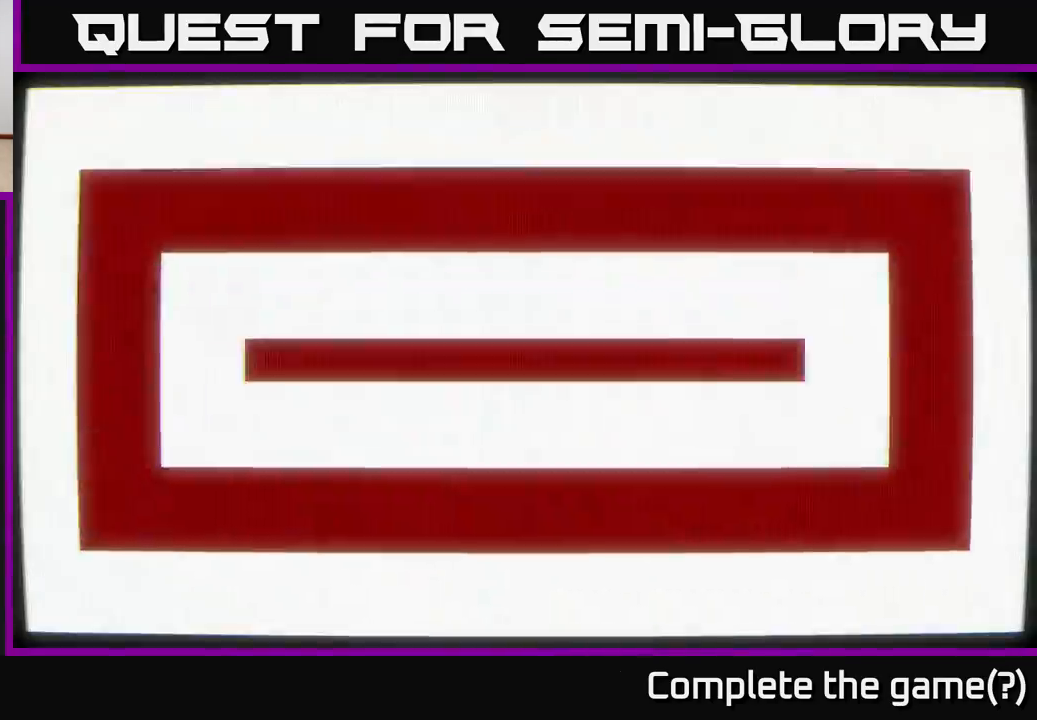
{"buttons": [], "left_stick": "down", "right_stick": "left", "events": [[300, "left_stick", "down"], [483, "right_stick", "left"]]}
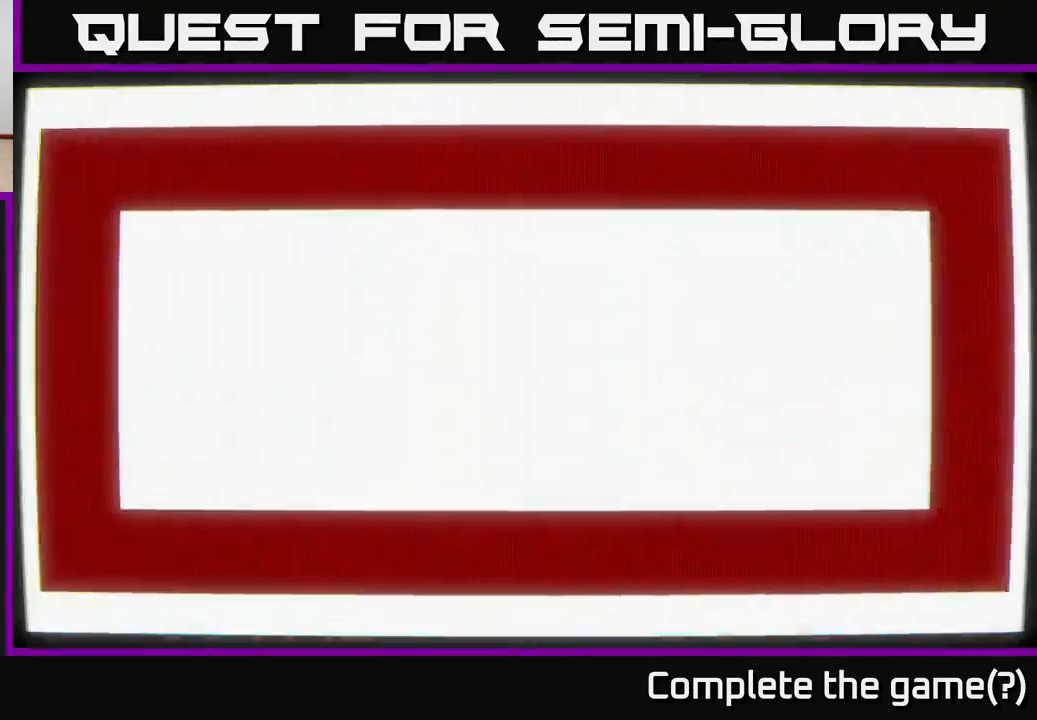
{"buttons": [], "left_stick": "down", "right_stick": "left", "events": []}
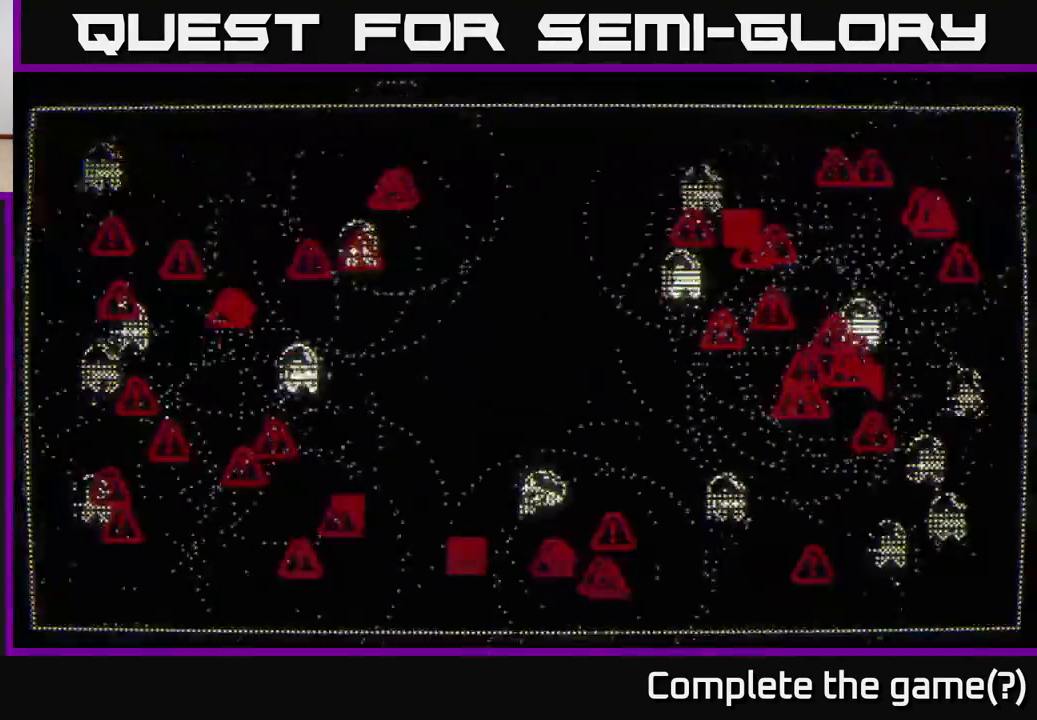
{"buttons": [], "left_stick": "up", "right_stick": "down-left", "events": [[333, "left_stick", "up"], [367, "right_stick", "down-left"]]}
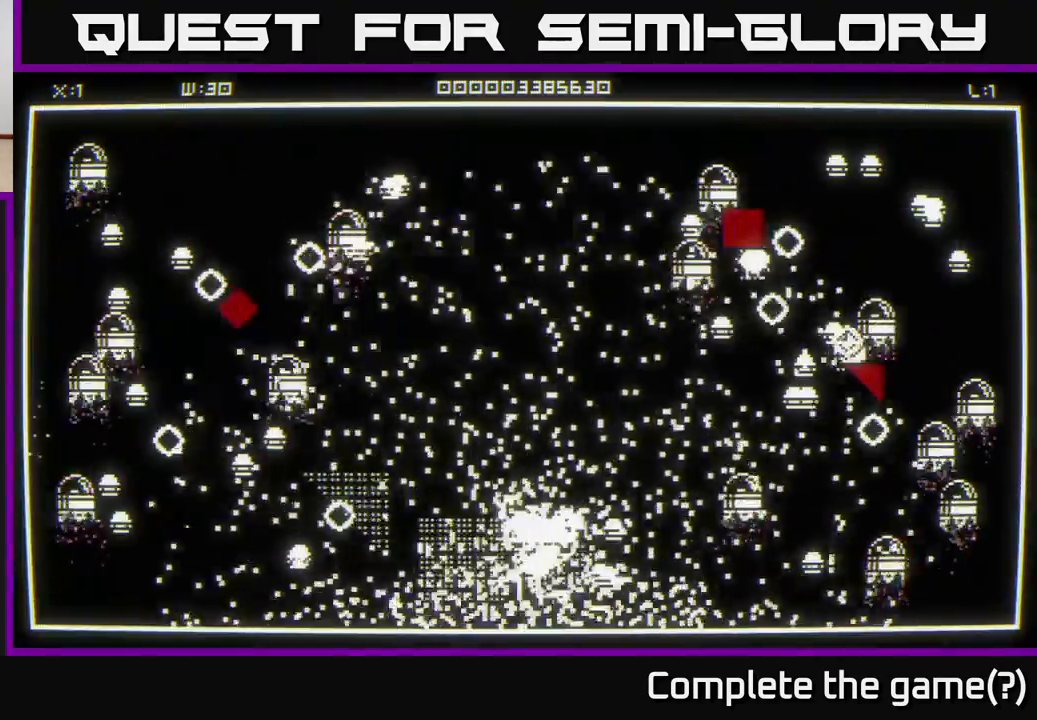
{"buttons": [], "left_stick": "right", "right_stick": "down", "events": [[50, "right_stick", "center"], [83, "left_stick", "center"], [467, "left_stick", "right"], [467, "right_stick", "down"]]}
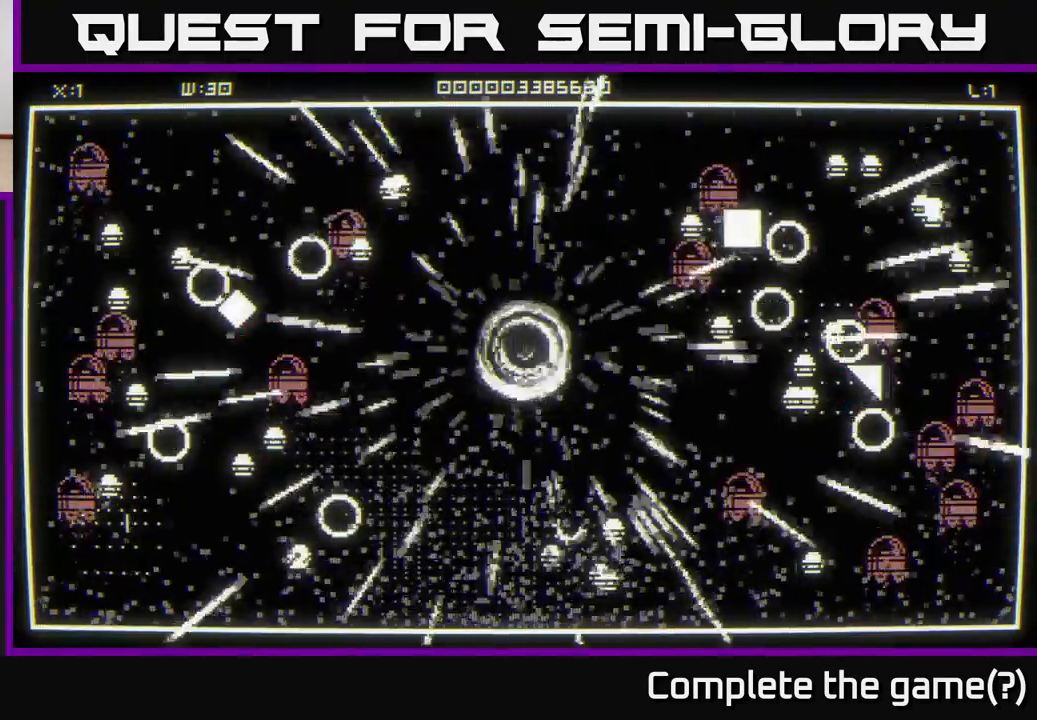
{"buttons": [], "left_stick": "down-right", "right_stick": "down", "events": [[467, "left_stick", "down-right"]]}
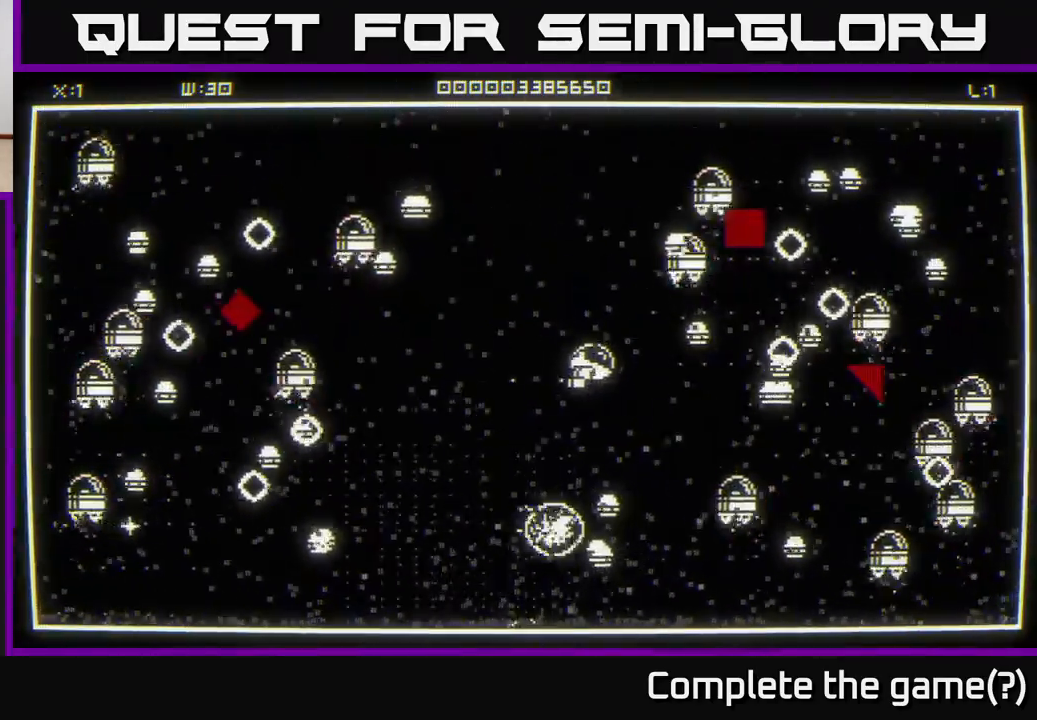
{"buttons": [], "left_stick": "down-left", "right_stick": "down-right", "events": [[117, "left_stick", "down-left"], [183, "left_stick", "left"], [367, "left_stick", "down-left"], [433, "right_stick", "down-right"]]}
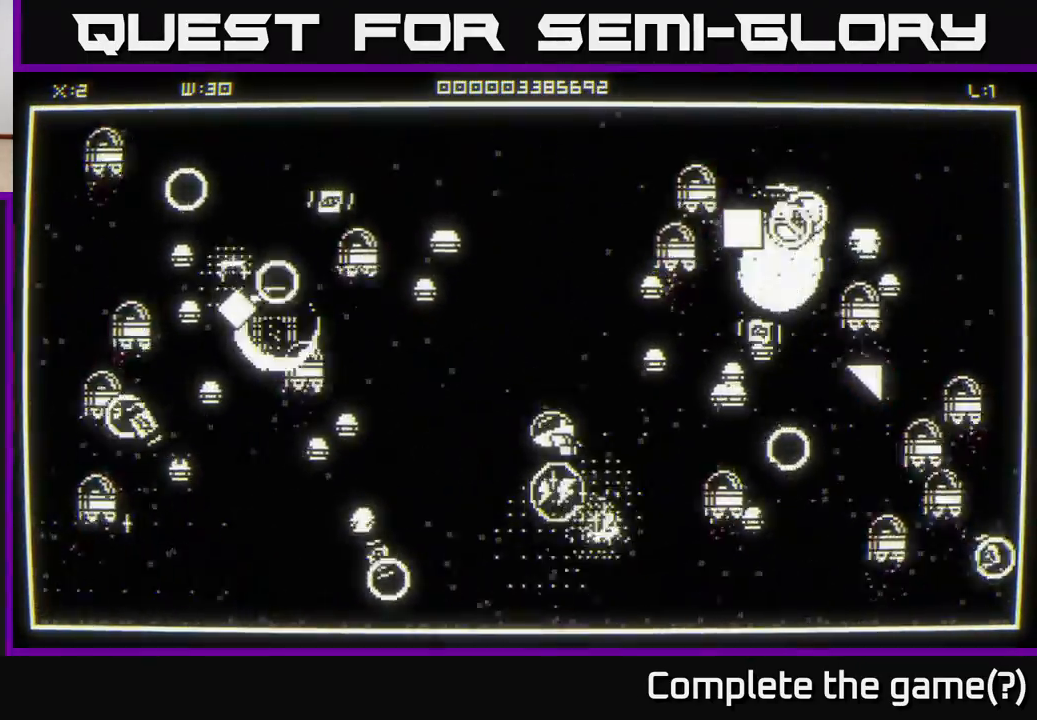
{"buttons": [], "left_stick": "down-right", "right_stick": "left", "events": [[117, "left_stick", "down-right"], [133, "right_stick", "down-left"], [200, "right_stick", "left"]]}
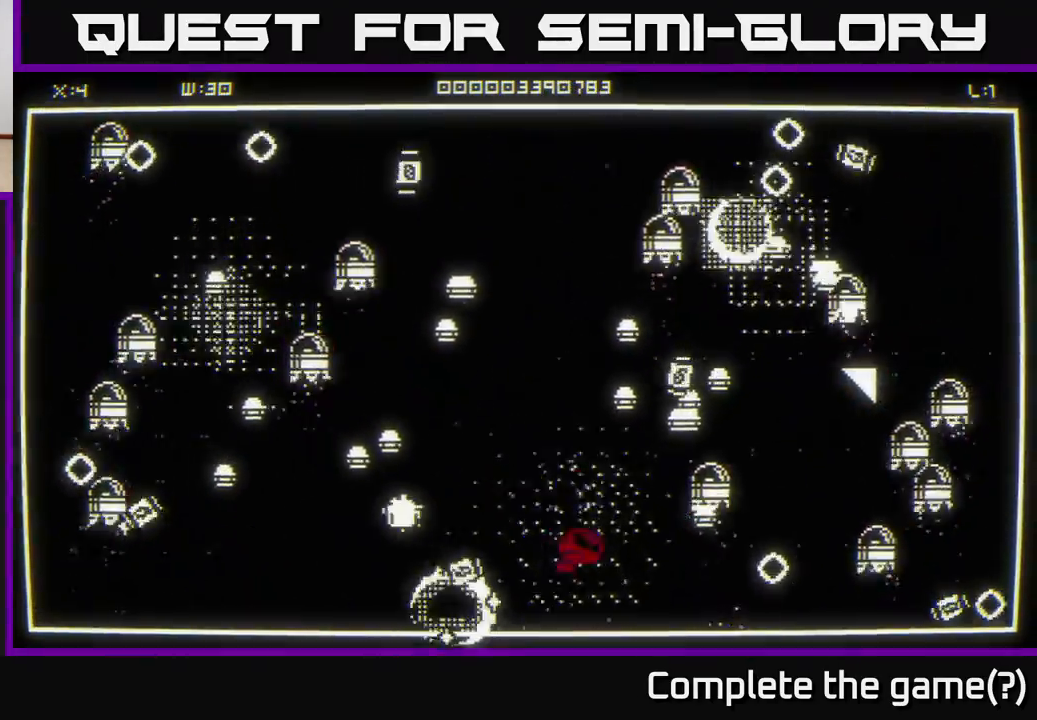
{"buttons": [], "left_stick": "left", "right_stick": "left", "events": [[100, "left_stick", "down-left"], [183, "left_stick", "left"], [300, "left_stick", "down"], [433, "left_stick", "left"]]}
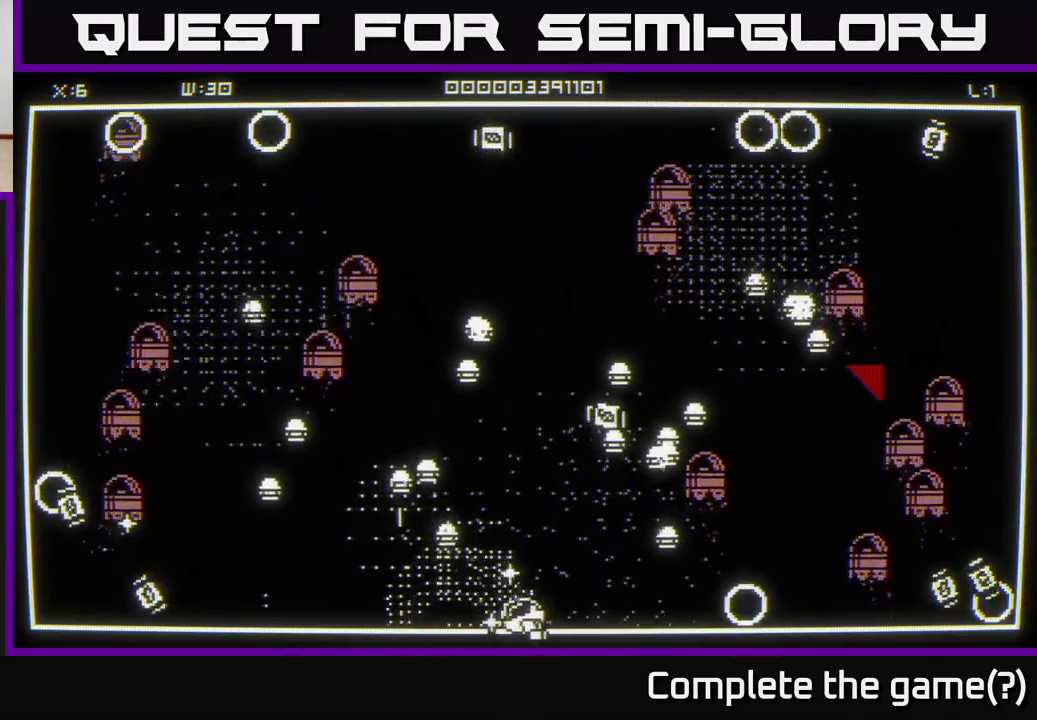
{"buttons": [], "left_stick": "left", "right_stick": "left", "events": [[100, "right_stick", "up-left"], [200, "right_stick", "up"], [483, "right_stick", "left"]]}
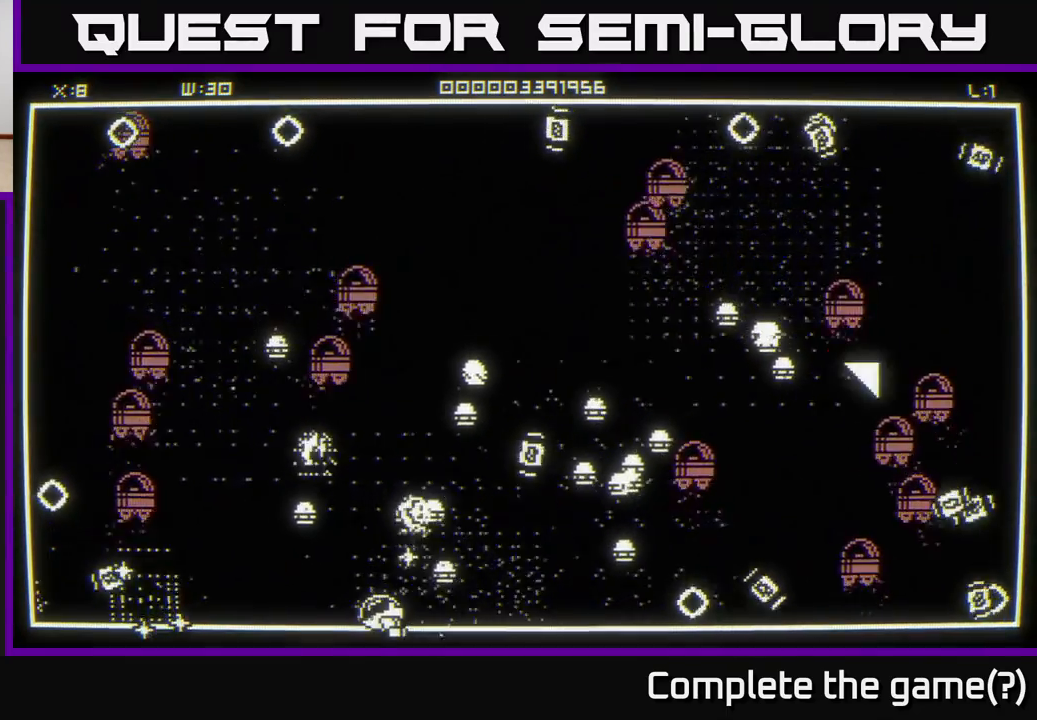
{"buttons": [], "left_stick": "left", "right_stick": "up-right", "events": [[450, "right_stick", "up-right"]]}
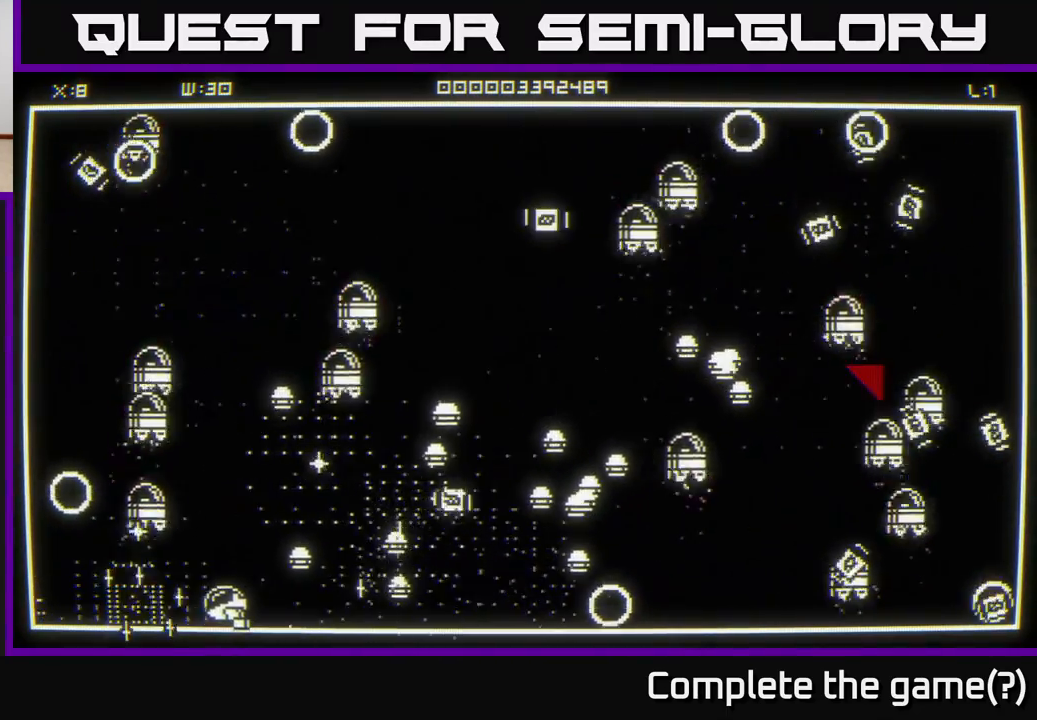
{"buttons": [], "left_stick": "up-left", "right_stick": "up", "events": [[267, "right_stick", "up-left"], [400, "left_stick", "up-left"], [417, "right_stick", "up"]]}
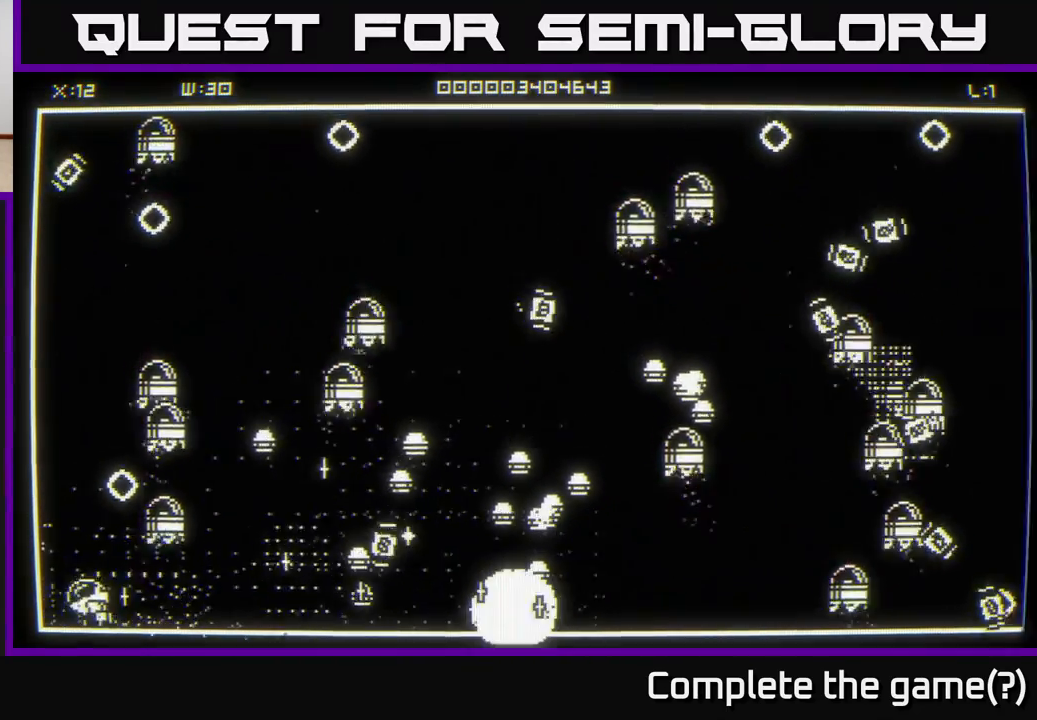
{"buttons": [], "left_stick": "up", "right_stick": "right", "events": [[100, "left_stick", "up"], [333, "right_stick", "right"]]}
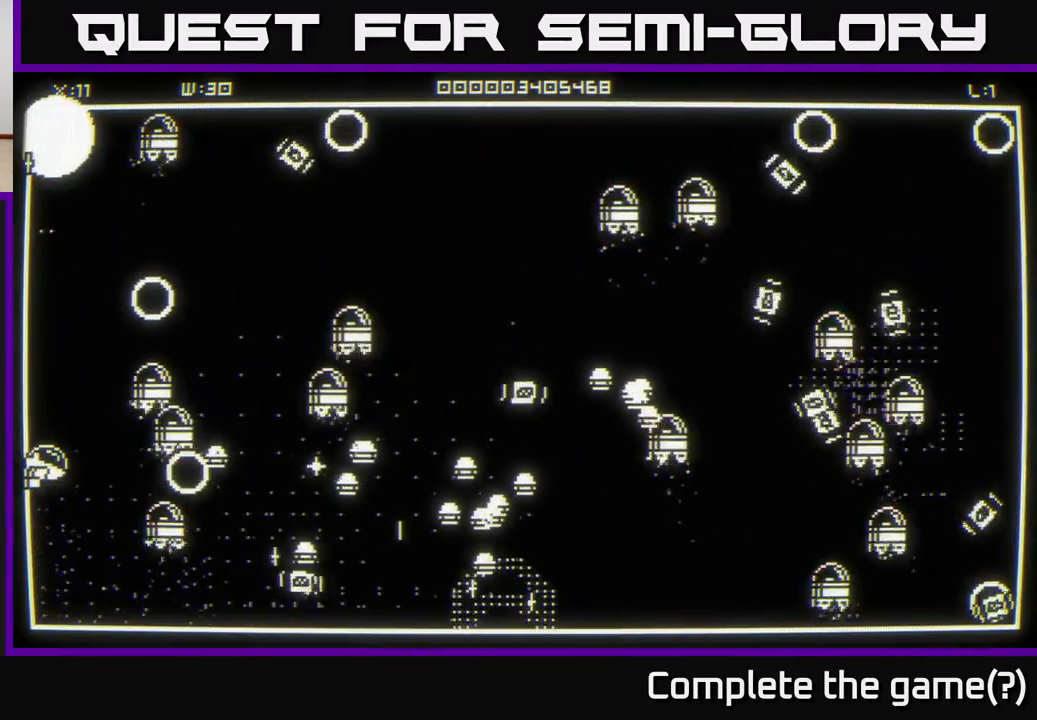
{"buttons": [], "left_stick": "up", "right_stick": "right", "events": [[200, "right_stick", "up-left"], [283, "right_stick", "up-right"], [383, "right_stick", "right"]]}